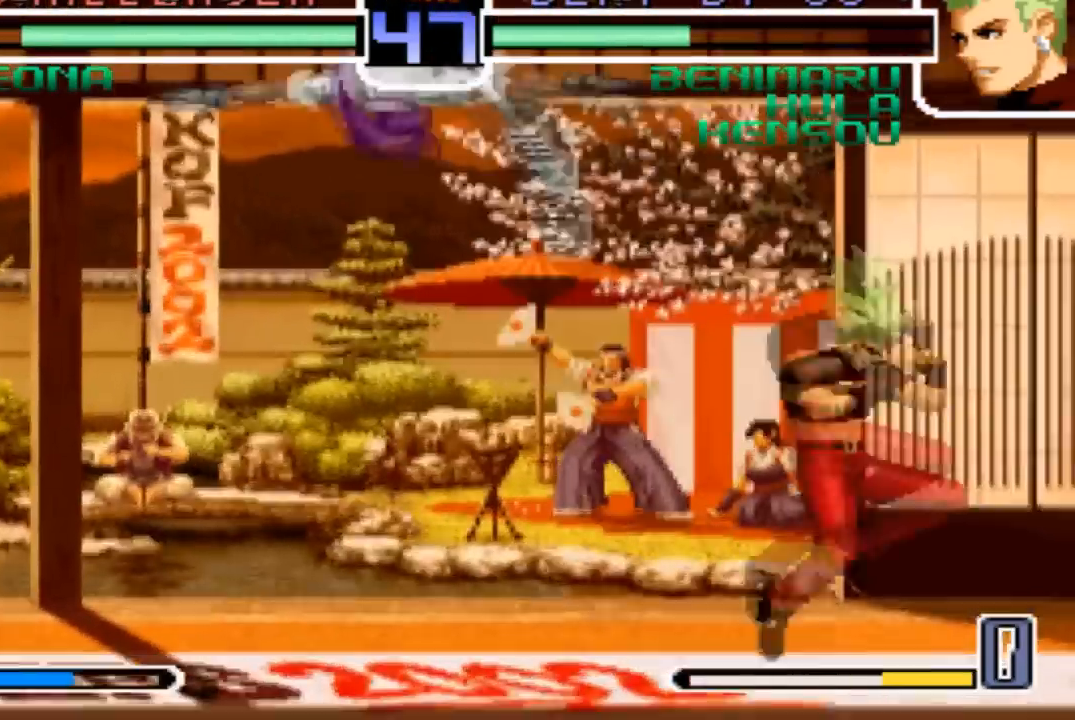
Gameplay with a controller (arcade stick); each line is a JSON object with the inputs held at the frame after it. "events" lists button and stick changes between this image and that frame as [ms after this image, input, new state], when the widget could be followed in between. Not read: L3 R3.
{"buttons": [], "left_stick": "left", "events": [[66, "left_stick", "left"], [267, "left_stick", "right"], [333, "left_stick", "left"]]}
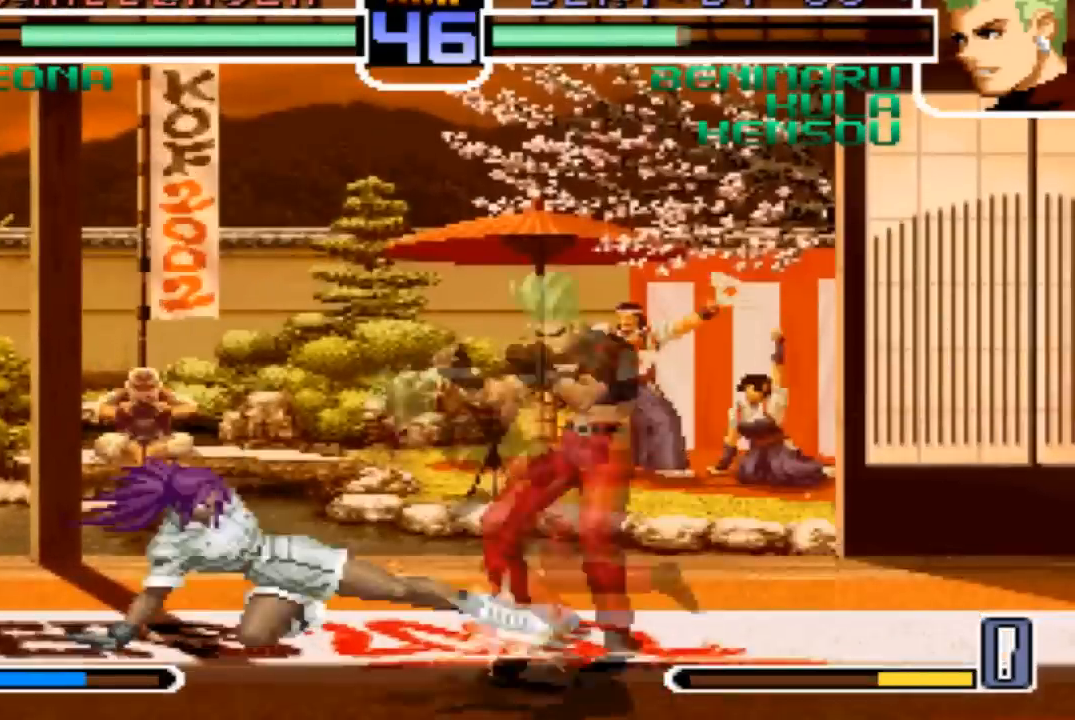
{"buttons": [], "left_stick": "center", "events": [[234, "left_stick", "down-right"], [334, "left_stick", "center"]]}
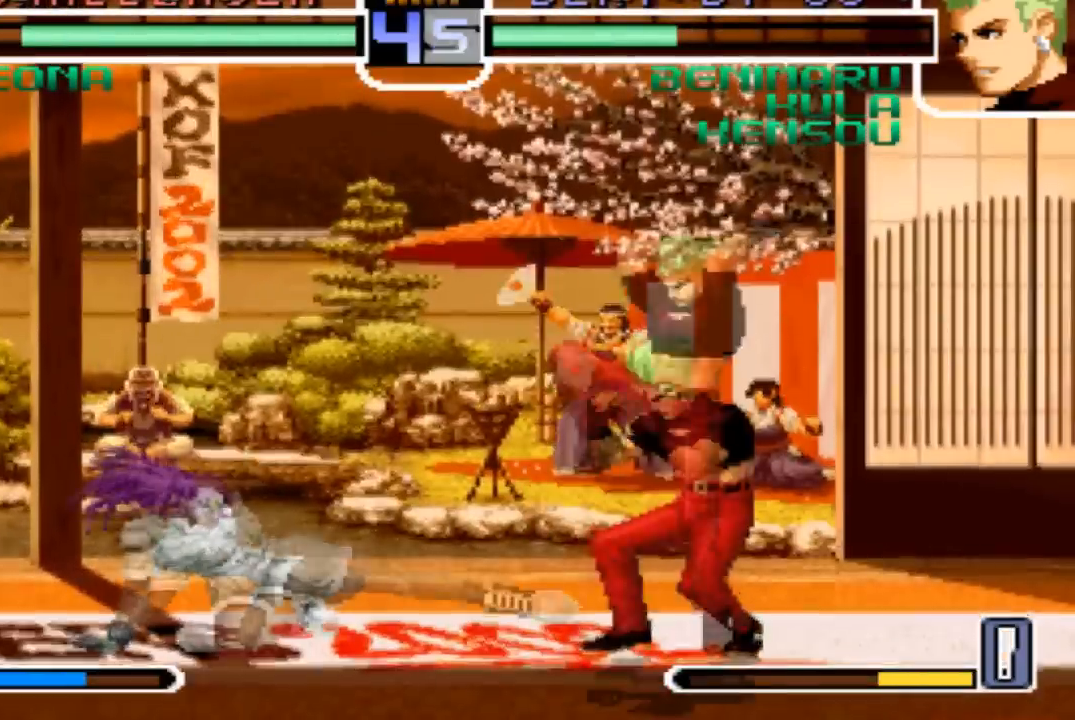
{"buttons": ["TRIANGLE"], "left_stick": "down-right", "events": [[333, "left_stick", "down-right"], [433, "TRIANGLE", "down"]]}
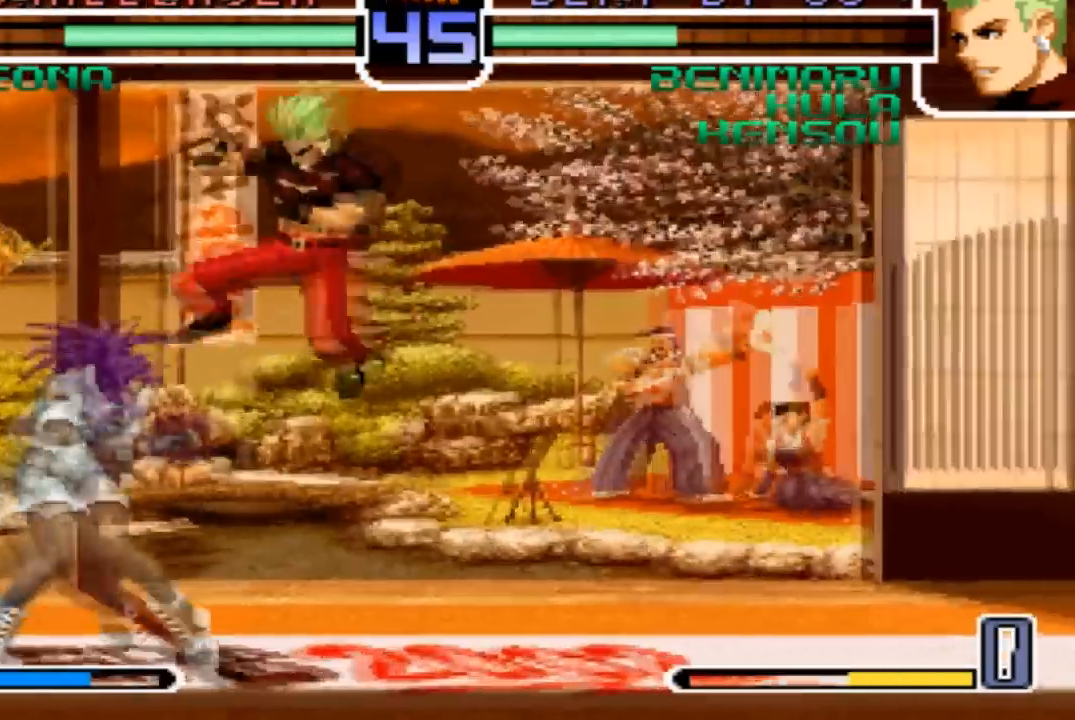
{"buttons": [], "left_stick": "down-right", "events": [[33, "TRIANGLE", "up"], [167, "TRIANGLE", "down"], [234, "TRIANGLE", "up"], [367, "TRIANGLE", "down"], [434, "TRIANGLE", "up"]]}
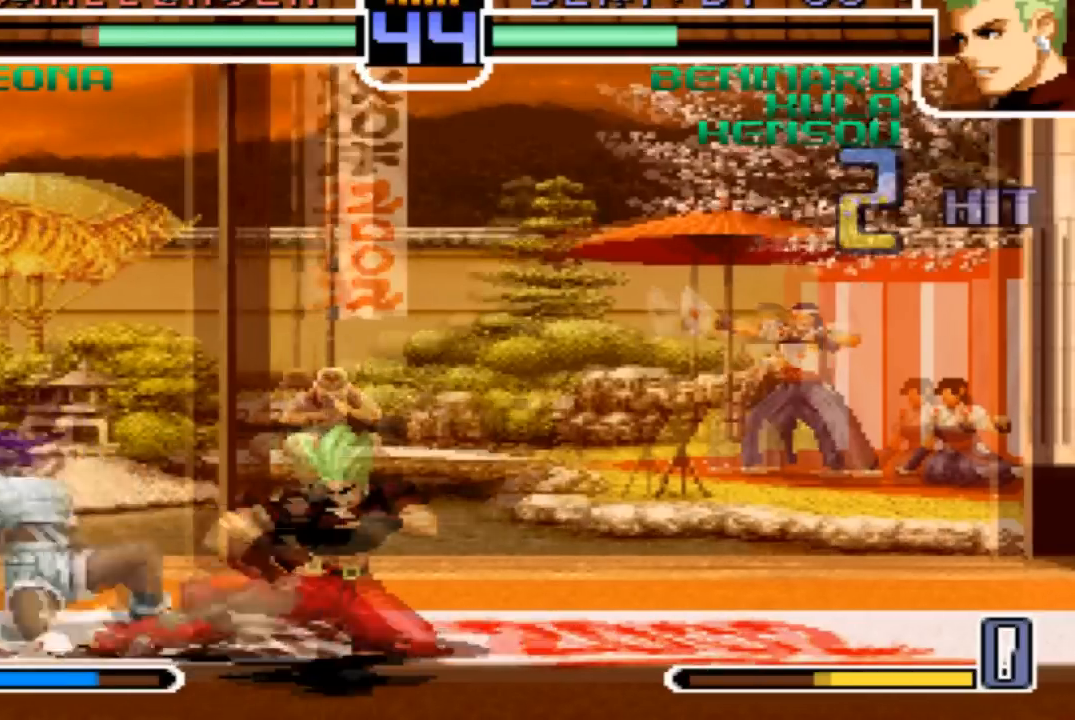
{"buttons": [], "left_stick": "up-left", "events": [[66, "TRIANGLE", "down"], [166, "TRIANGLE", "up"], [367, "left_stick", "center"], [433, "left_stick", "up-left"]]}
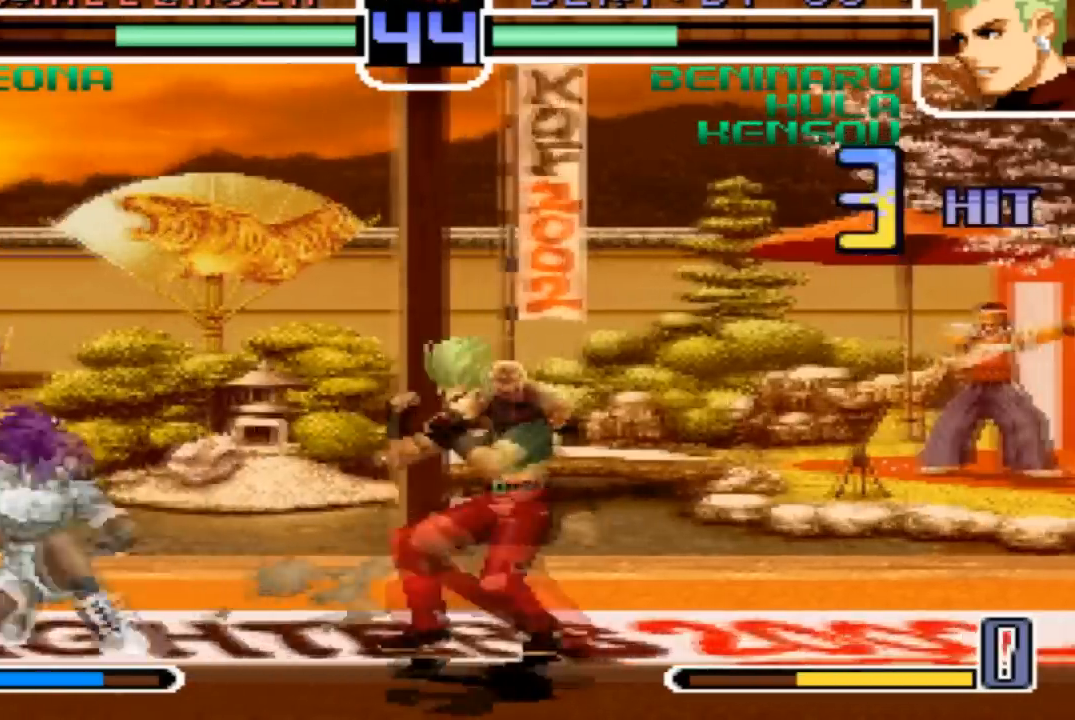
{"buttons": [], "left_stick": "center", "events": [[33, "left_stick", "center"], [267, "CROSS", "down"], [367, "CROSS", "up"]]}
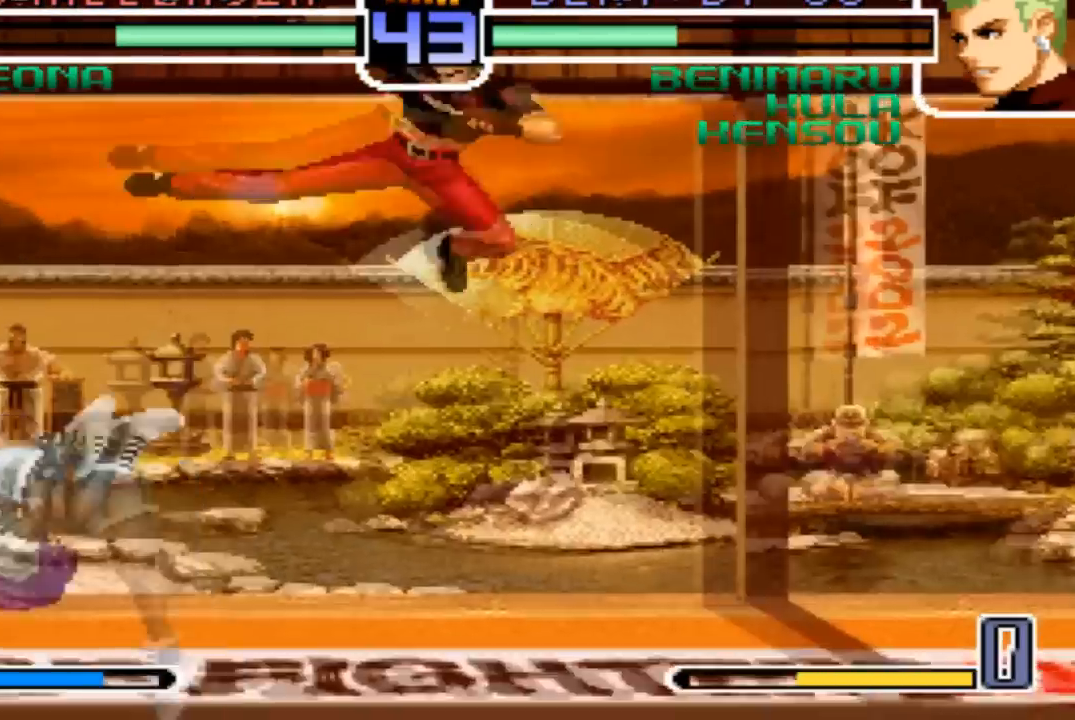
{"buttons": [], "left_stick": "down-right"}
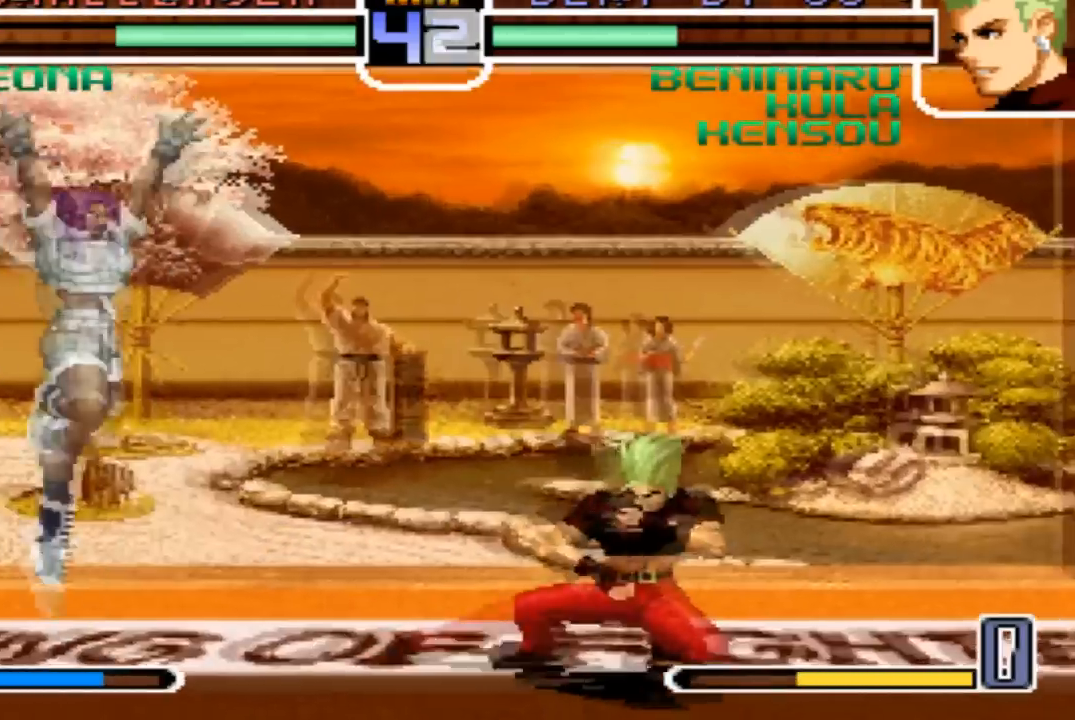
{"buttons": [], "left_stick": "center", "events": [[200, "left_stick", "center"], [300, "left_stick", "down-right"], [367, "left_stick", "up-left"], [434, "left_stick", "center"]]}